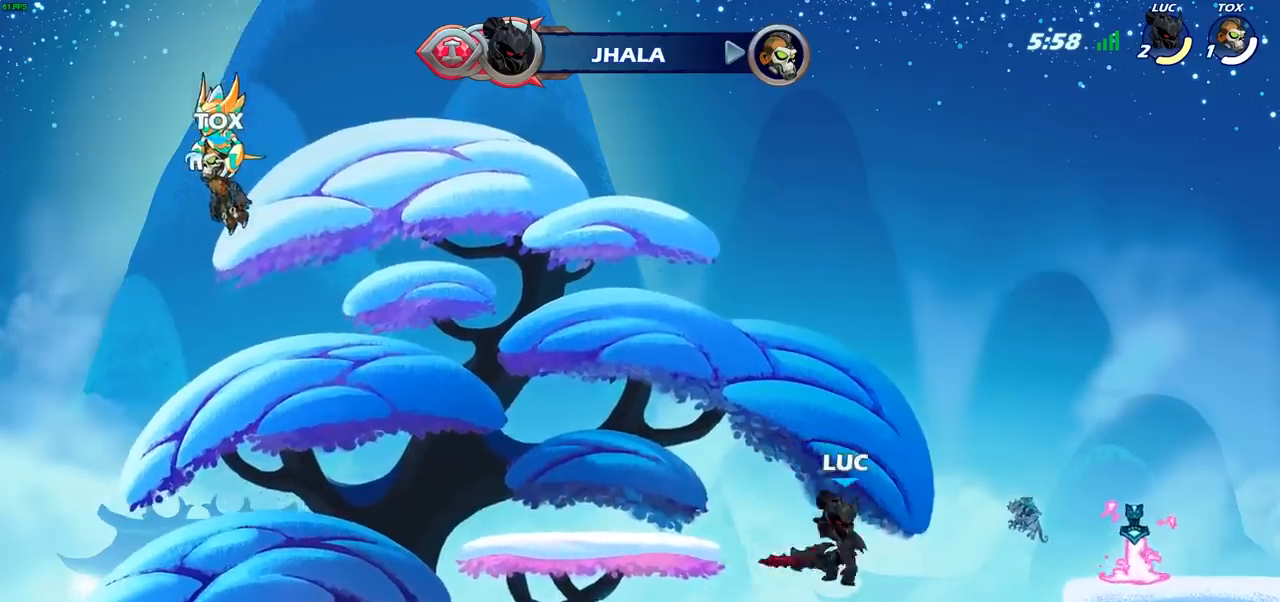
Gameplay with a controller (PlayStation layout); each line is a JSON object with the inputs held at the frame after it. "events" lists button and stick changes between this image and that frame as [ms after this image, input, new state], when the widget could be followed in between.
{"buttons": ["CIRCLE"], "left_stick": "right", "right_stick": "center", "events": [[200, "left_stick", "right"], [317, "CROSS", "down"], [400, "CIRCLE", "down"], [400, "CROSS", "up"]]}
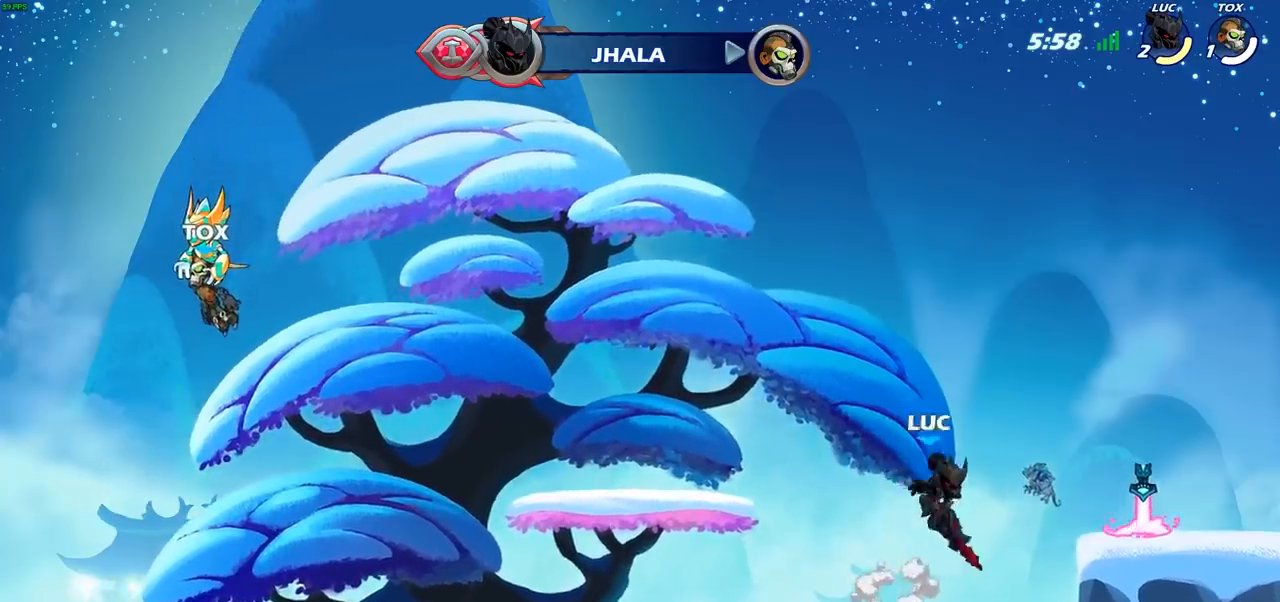
{"buttons": [], "left_stick": "left", "right_stick": "center", "events": [[33, "CIRCLE", "up"], [467, "left_stick", "left"]]}
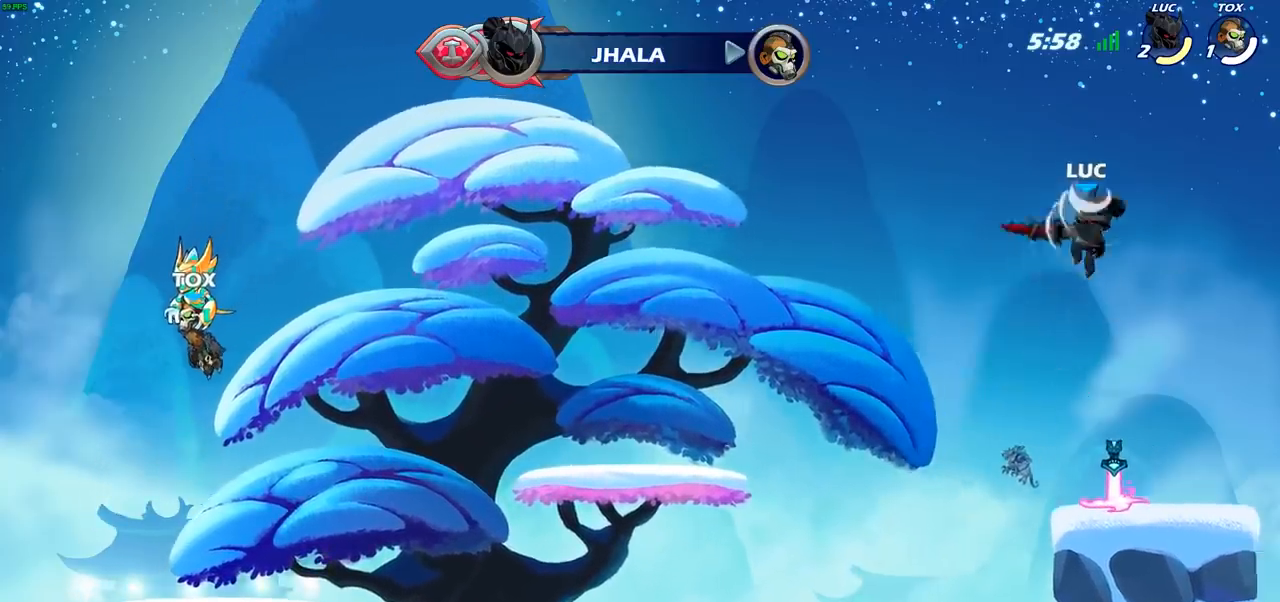
{"buttons": [], "left_stick": "center", "right_stick": "center", "events": [[200, "left_stick", "up"], [267, "R1", "down"], [333, "R1", "up"], [383, "left_stick", "center"]]}
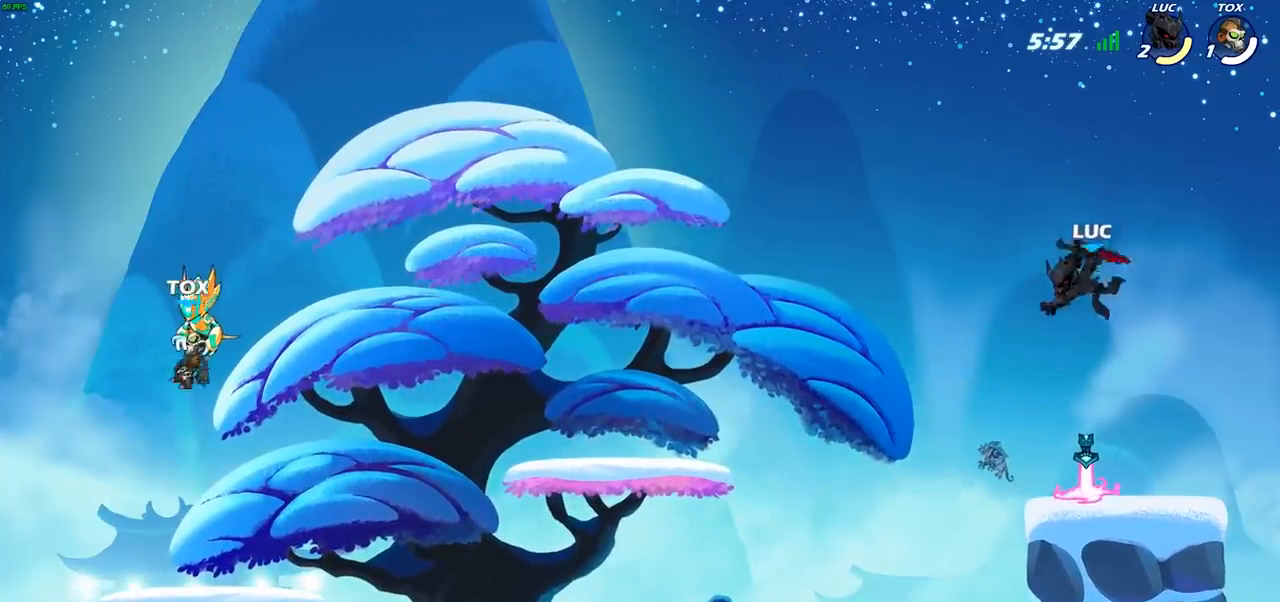
{"buttons": ["CROSS"], "left_stick": "center", "right_stick": "center", "events": [[333, "R1", "down"], [400, "CROSS", "down"], [467, "R1", "up"]]}
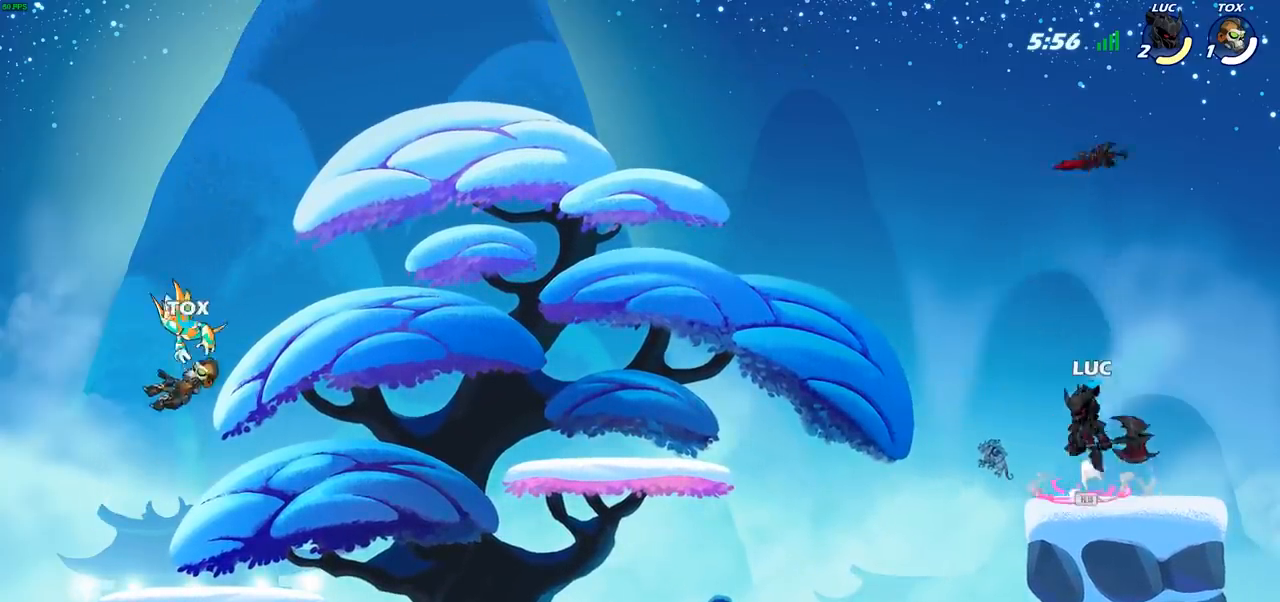
{"buttons": [], "left_stick": "up", "right_stick": "center", "events": [[17, "CROSS", "up"], [167, "left_stick", "up"], [217, "R1", "down"], [267, "R1", "up"], [367, "R1", "down"], [417, "R1", "up"]]}
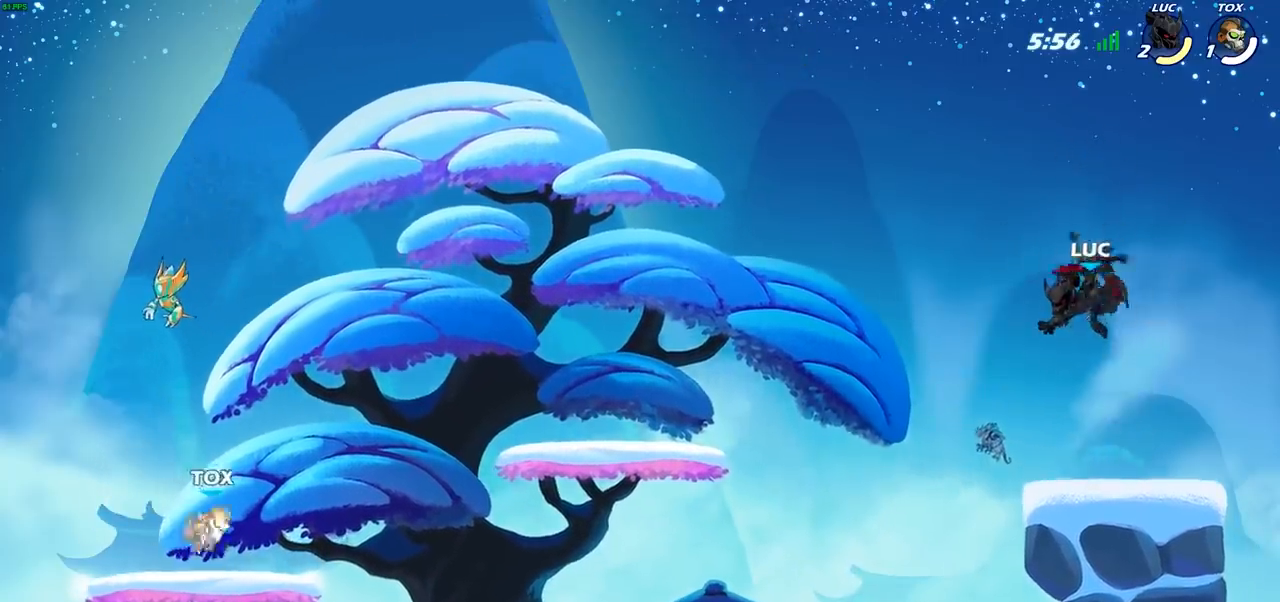
{"buttons": ["CROSS"], "left_stick": "center", "right_stick": "center", "events": [[33, "left_stick", "center"], [317, "R1", "down"], [433, "CROSS", "down"], [450, "R1", "up"]]}
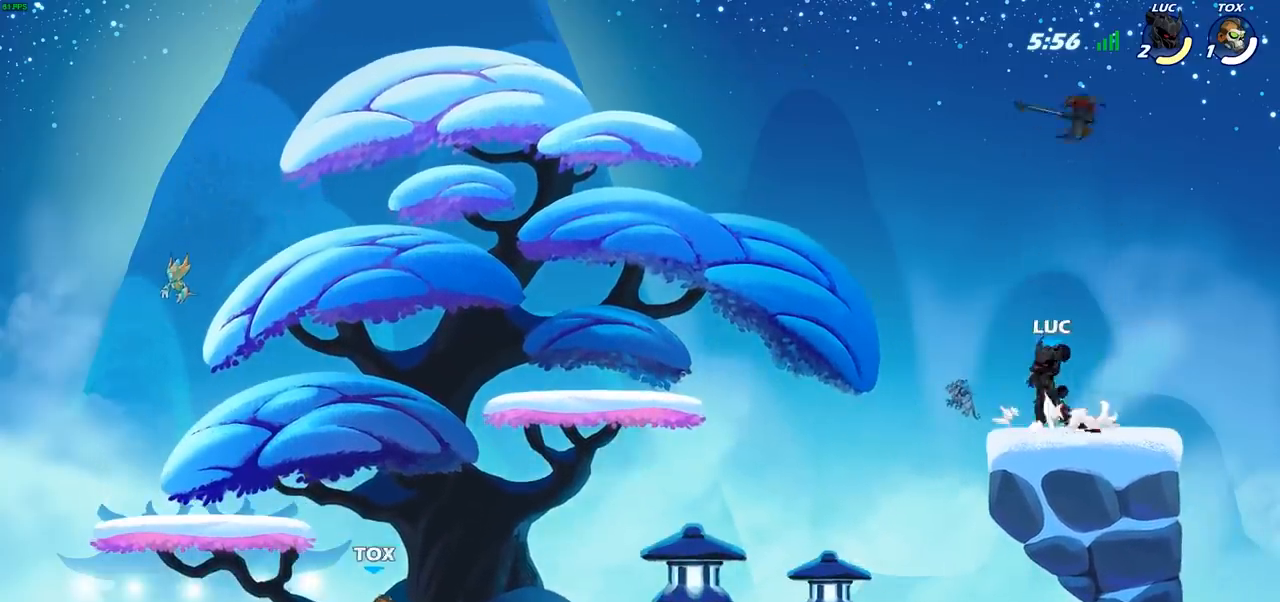
{"buttons": [], "left_stick": "center", "right_stick": "center", "events": [[50, "CROSS", "up"], [217, "left_stick", "down-left"], [333, "R1", "down"], [350, "left_stick", "center"], [417, "R1", "up"]]}
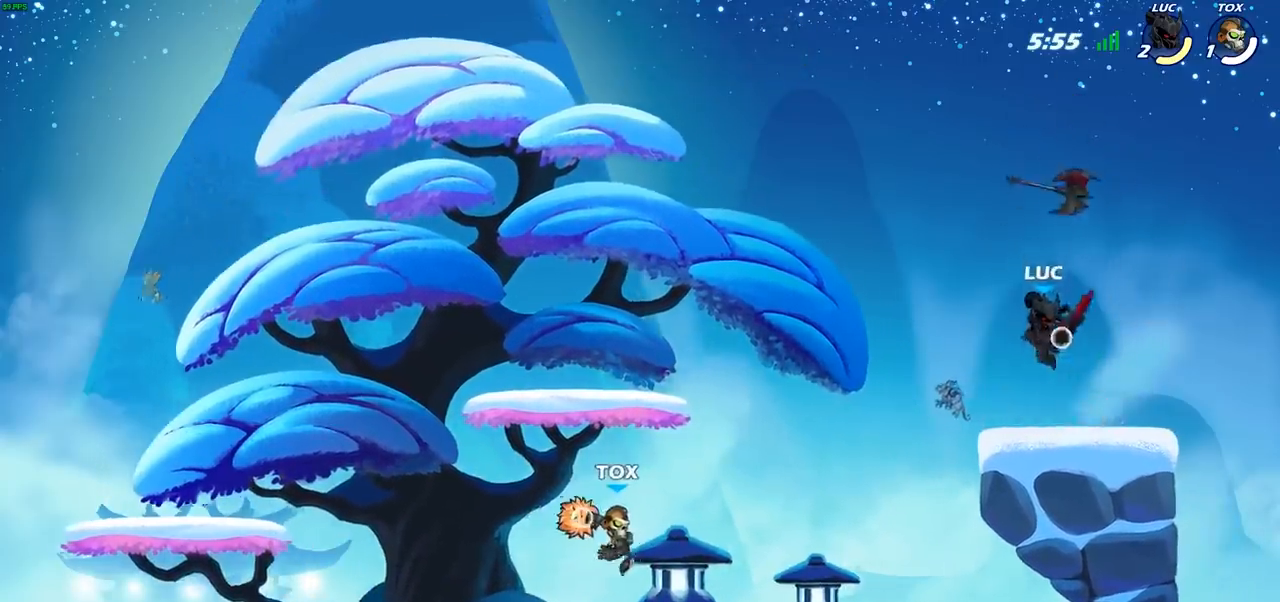
{"buttons": [], "left_stick": "right", "right_stick": "center", "events": [[217, "left_stick", "right"], [317, "CROSS", "down"], [417, "R1", "down"], [450, "CROSS", "up"], [467, "R1", "up"]]}
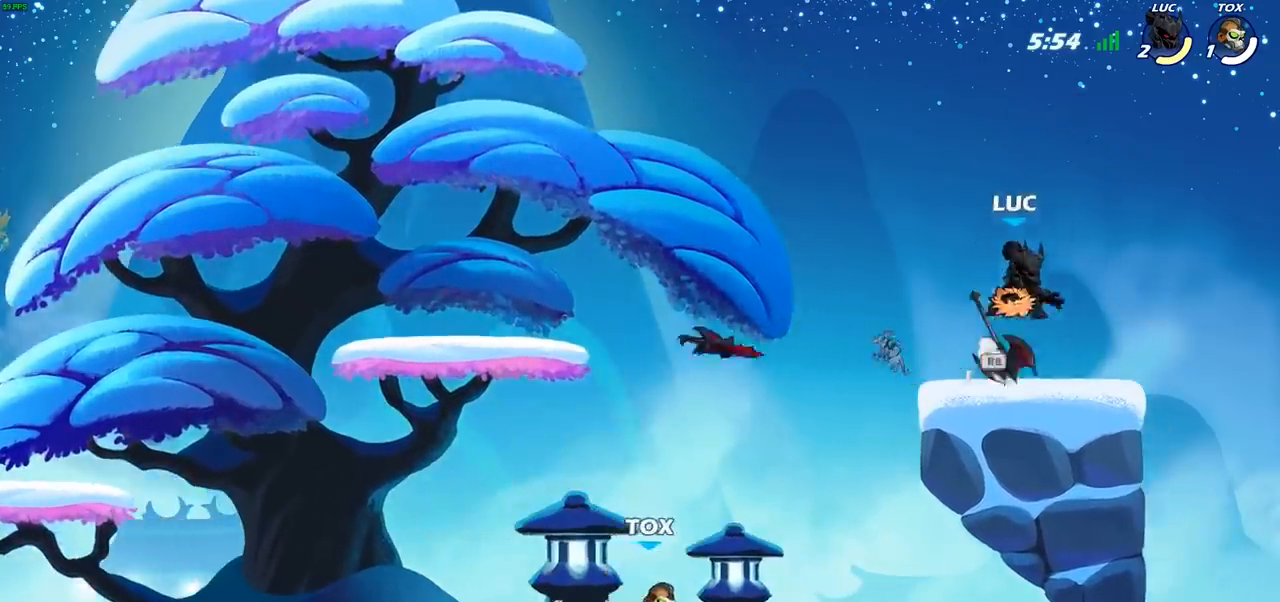
{"buttons": [], "left_stick": "left", "right_stick": "center", "events": [[50, "R2", "down"], [67, "left_stick", "up"], [133, "left_stick", "up-left"], [350, "R2", "up"], [383, "left_stick", "left"]]}
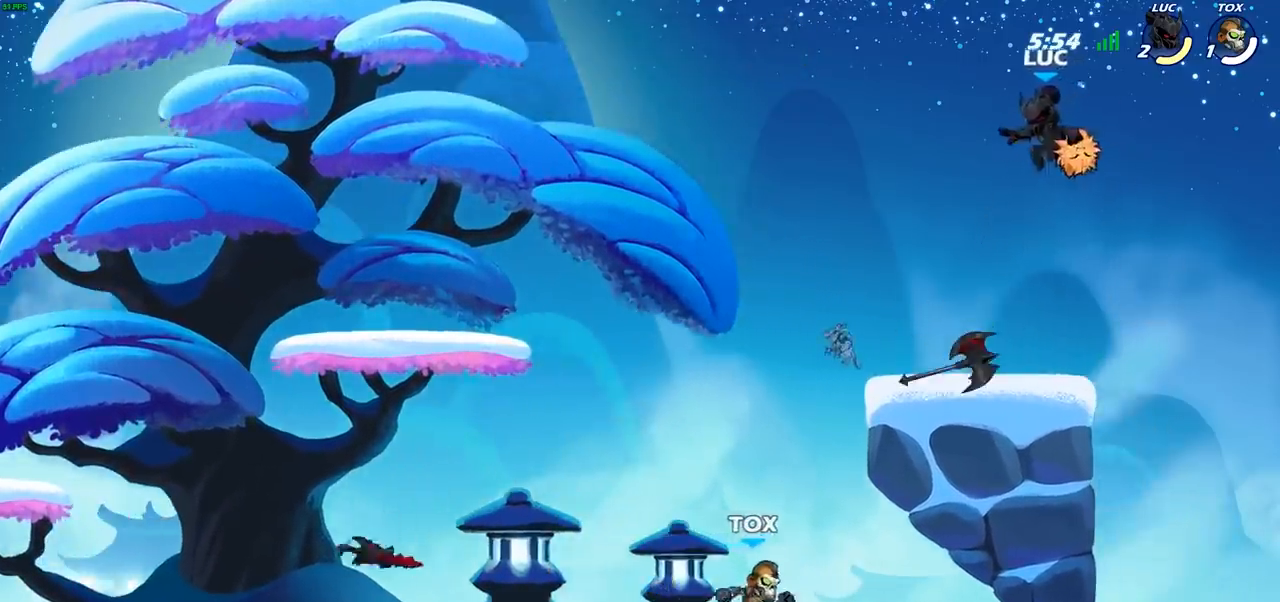
{"buttons": [], "left_stick": "right", "right_stick": "center", "events": [[83, "left_stick", "down-left"], [117, "R1", "down"], [183, "R1", "up"], [233, "left_stick", "center"], [483, "left_stick", "right"]]}
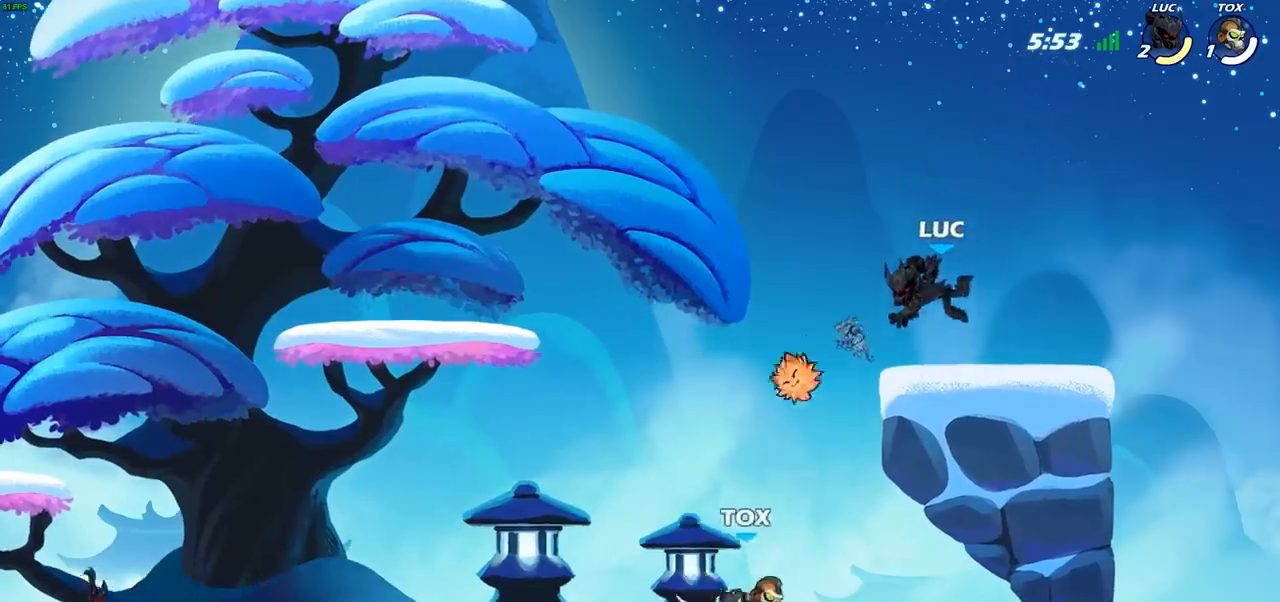
{"buttons": [], "left_stick": "left", "right_stick": "center", "events": [[433, "left_stick", "left"]]}
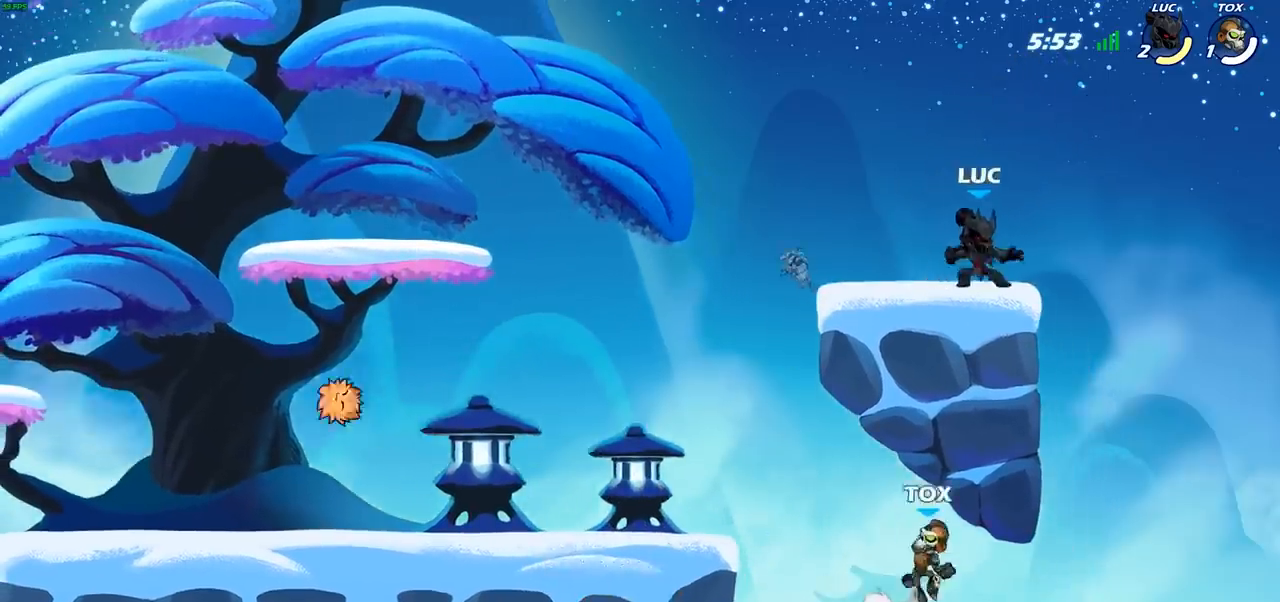
{"buttons": [], "left_stick": "up-left", "right_stick": "center", "events": [[267, "left_stick", "right"], [483, "left_stick", "up-left"]]}
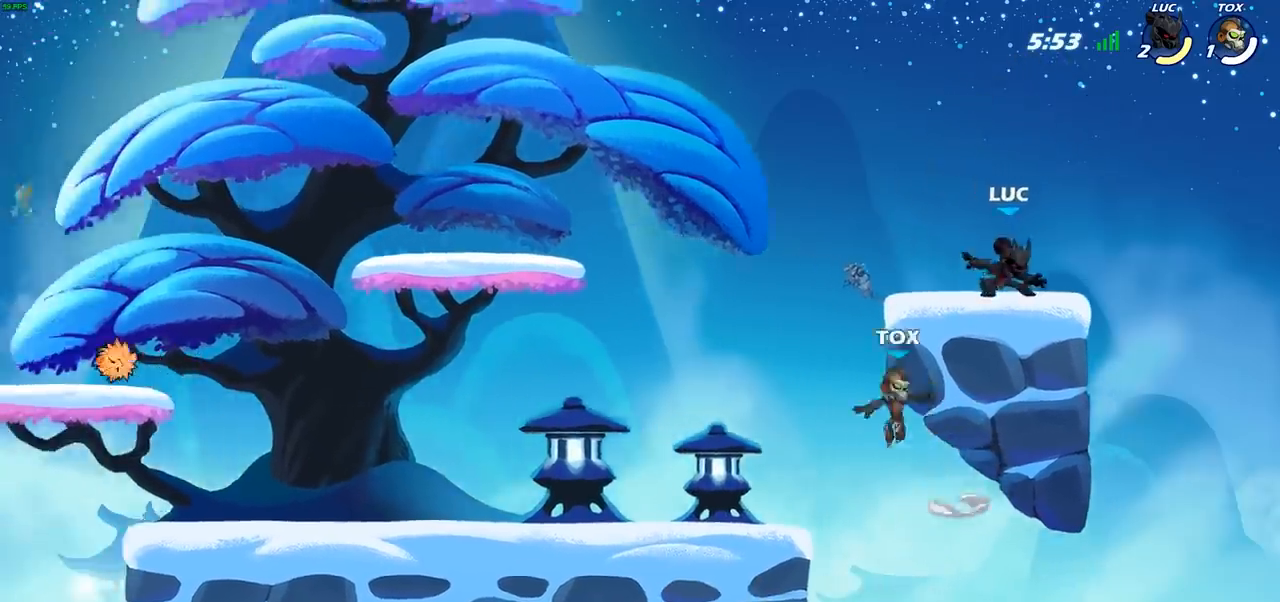
{"buttons": ["CROSS"], "left_stick": "up-left", "right_stick": "center", "events": [[183, "left_stick", "right"], [417, "left_stick", "up-left"], [500, "CROSS", "down"]]}
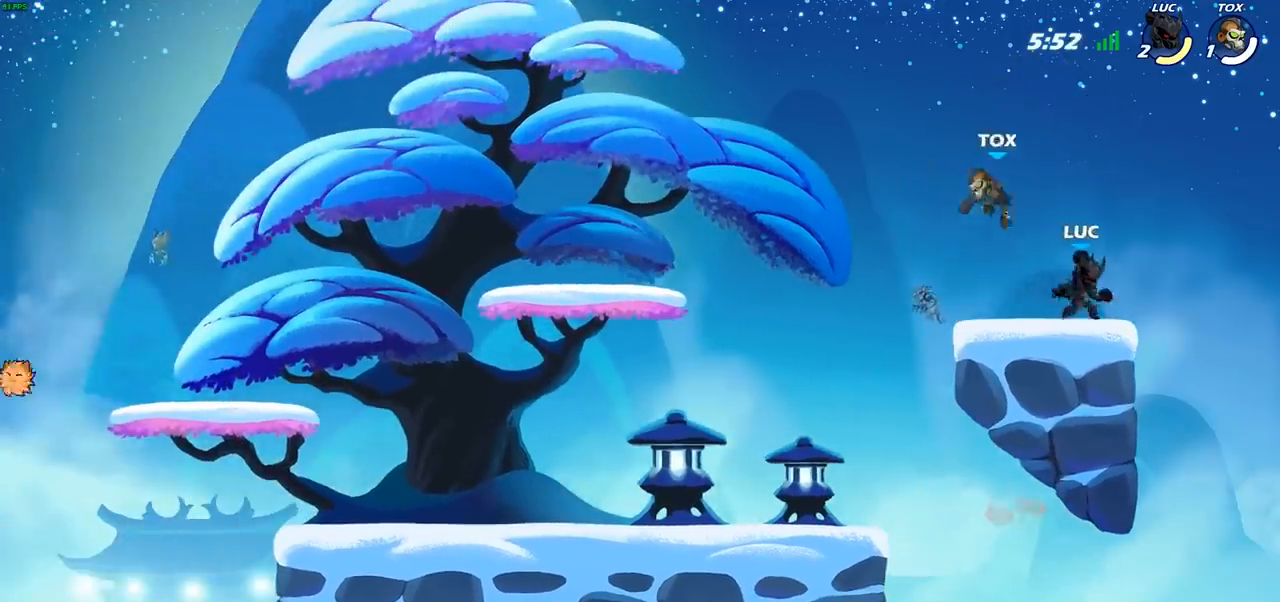
{"buttons": [], "left_stick": "up", "right_stick": "center", "events": [[67, "CIRCLE", "down"], [67, "CROSS", "up"], [150, "CIRCLE", "up"], [233, "left_stick", "up-right"], [467, "left_stick", "up"]]}
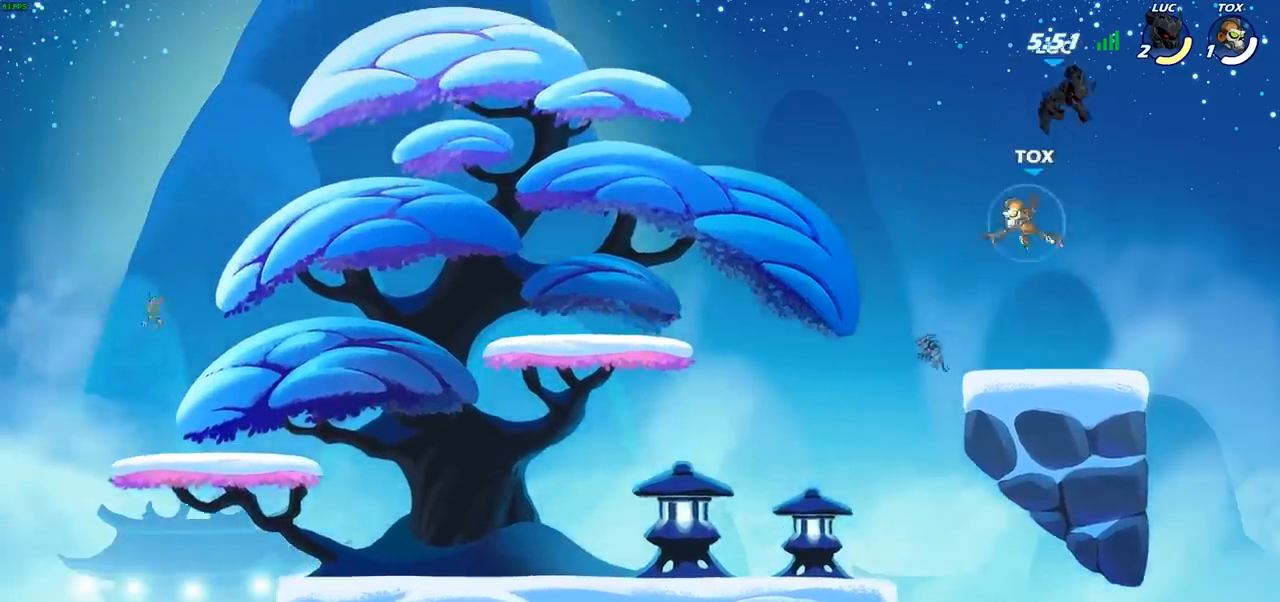
{"buttons": ["R2"], "left_stick": "down-left", "right_stick": "center", "events": [[33, "left_stick", "up-left"], [200, "left_stick", "down-left"], [500, "R2", "down"]]}
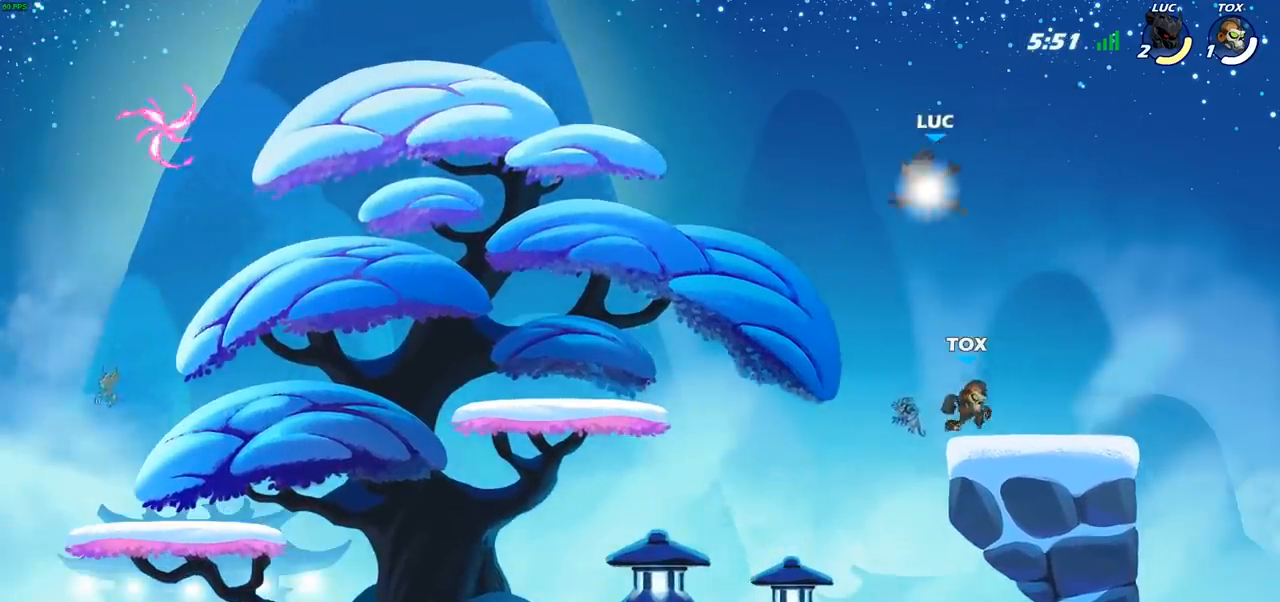
{"buttons": [], "left_stick": "down-left", "right_stick": "center", "events": [[233, "R2", "up"], [367, "left_stick", "down-right"], [483, "left_stick", "down-left"]]}
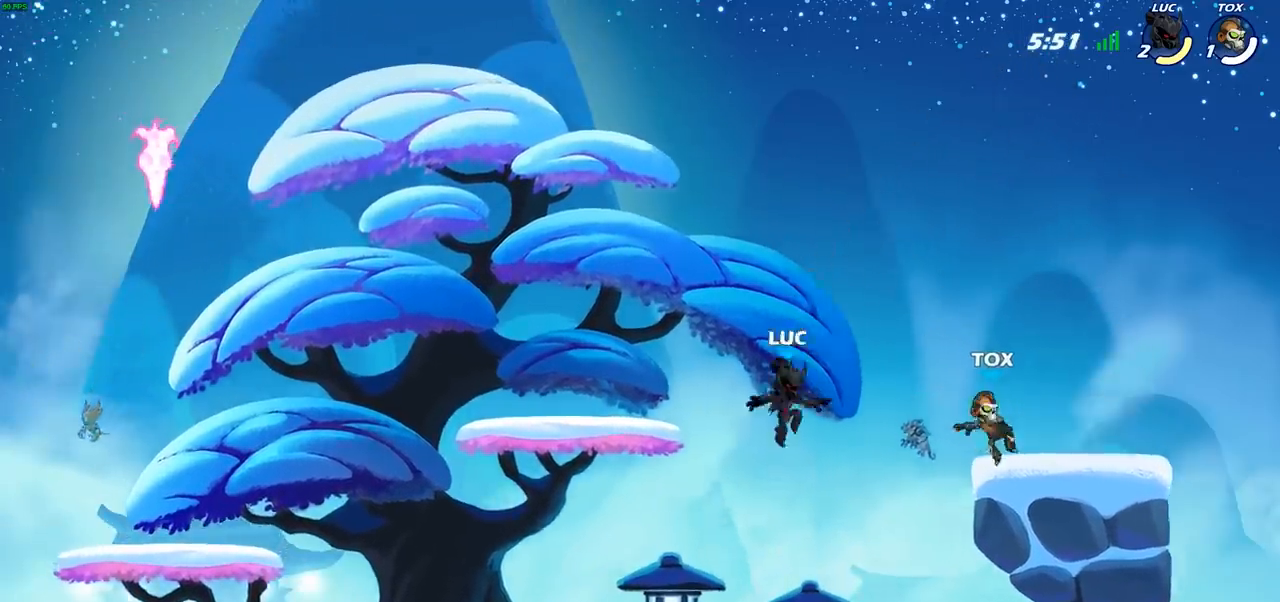
{"buttons": [], "left_stick": "left", "right_stick": "center", "events": [[83, "SQUARE", "down"], [133, "SQUARE", "up"], [217, "left_stick", "left"]]}
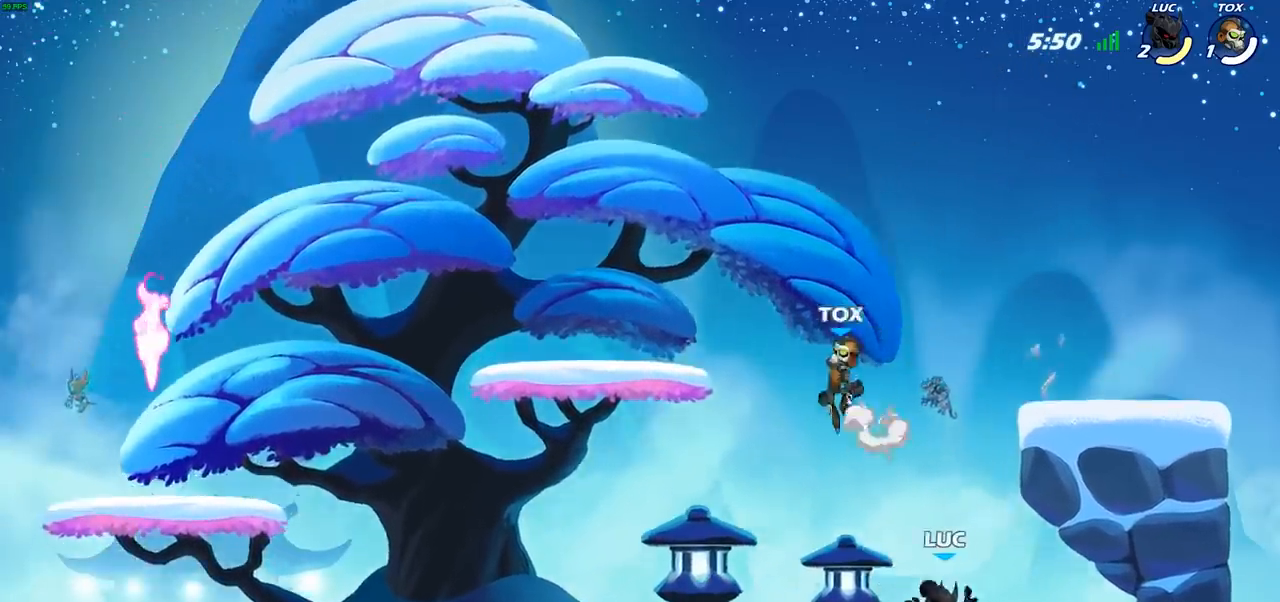
{"buttons": [], "left_stick": "left", "right_stick": "center", "events": [[217, "left_stick", "up-left"], [233, "CROSS", "down"], [433, "CROSS", "up"], [433, "left_stick", "left"]]}
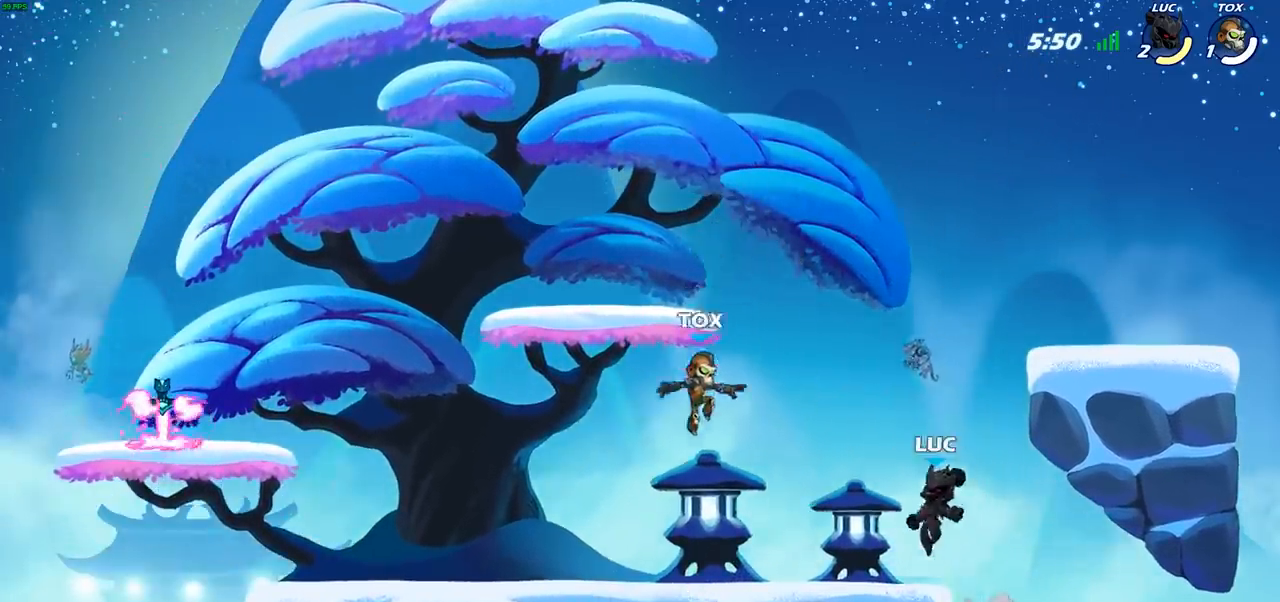
{"buttons": ["R2"], "left_stick": "left", "right_stick": "center", "events": [[33, "left_stick", "down-left"], [183, "left_stick", "down-right"], [233, "left_stick", "right"], [317, "R2", "down"], [467, "left_stick", "left"]]}
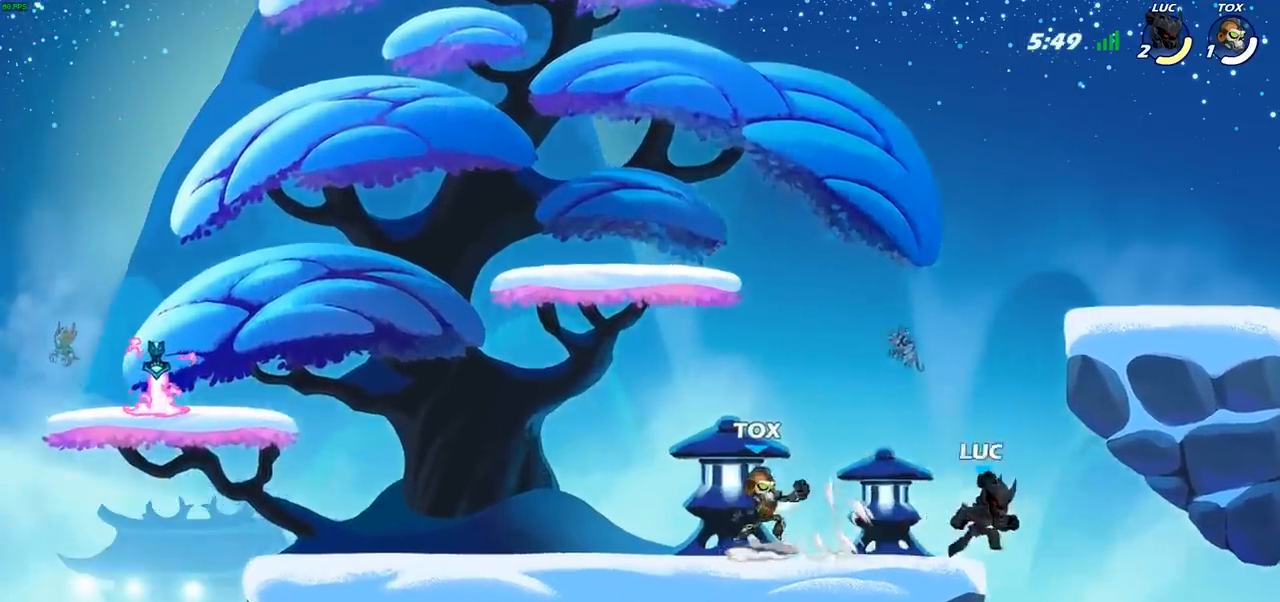
{"buttons": [], "left_stick": "up-left", "right_stick": "center", "events": [[17, "R2", "up"], [67, "R2", "down"], [250, "R2", "up"], [333, "CROSS", "down"], [383, "left_stick", "up-left"], [450, "CROSS", "up"]]}
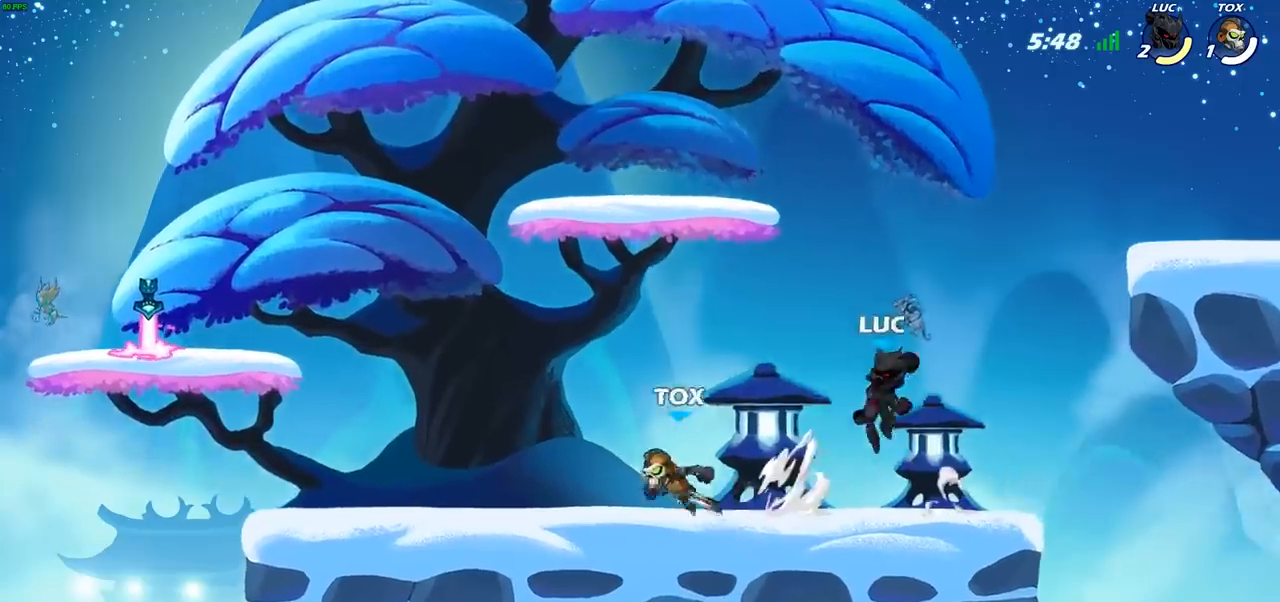
{"buttons": [], "left_stick": "center", "right_stick": "center", "events": [[33, "CIRCLE", "down"], [167, "CIRCLE", "up"], [400, "left_stick", "center"]]}
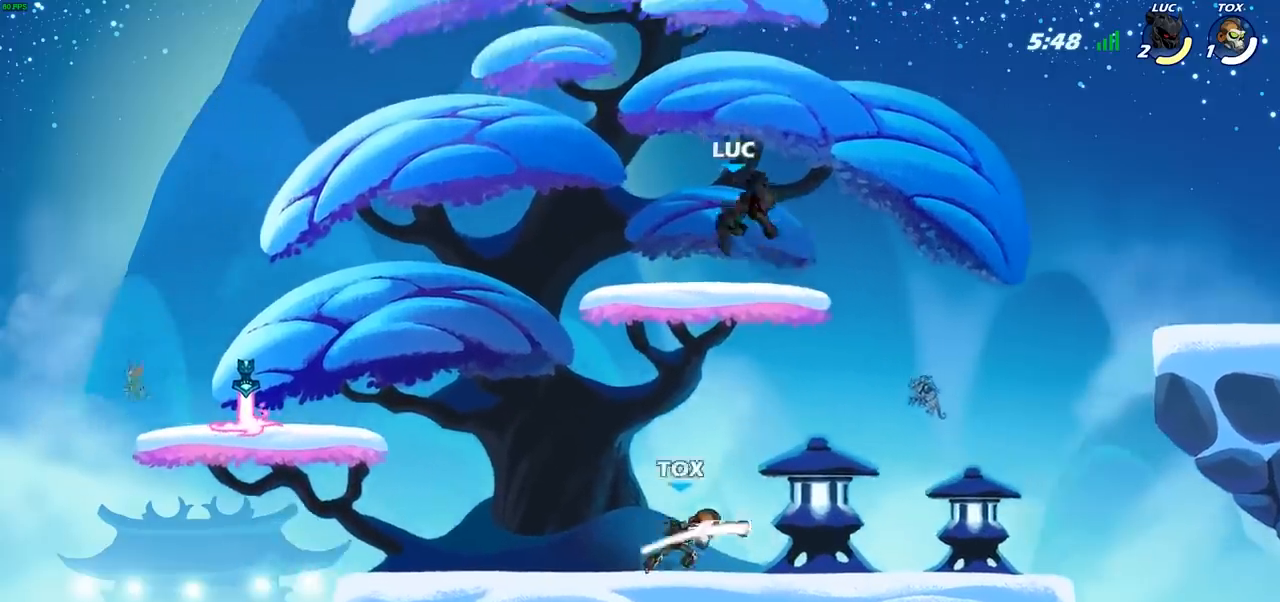
{"buttons": ["R2"], "left_stick": "left", "right_stick": "center", "events": [[100, "left_stick", "down"], [350, "left_stick", "left"], [467, "R2", "down"]]}
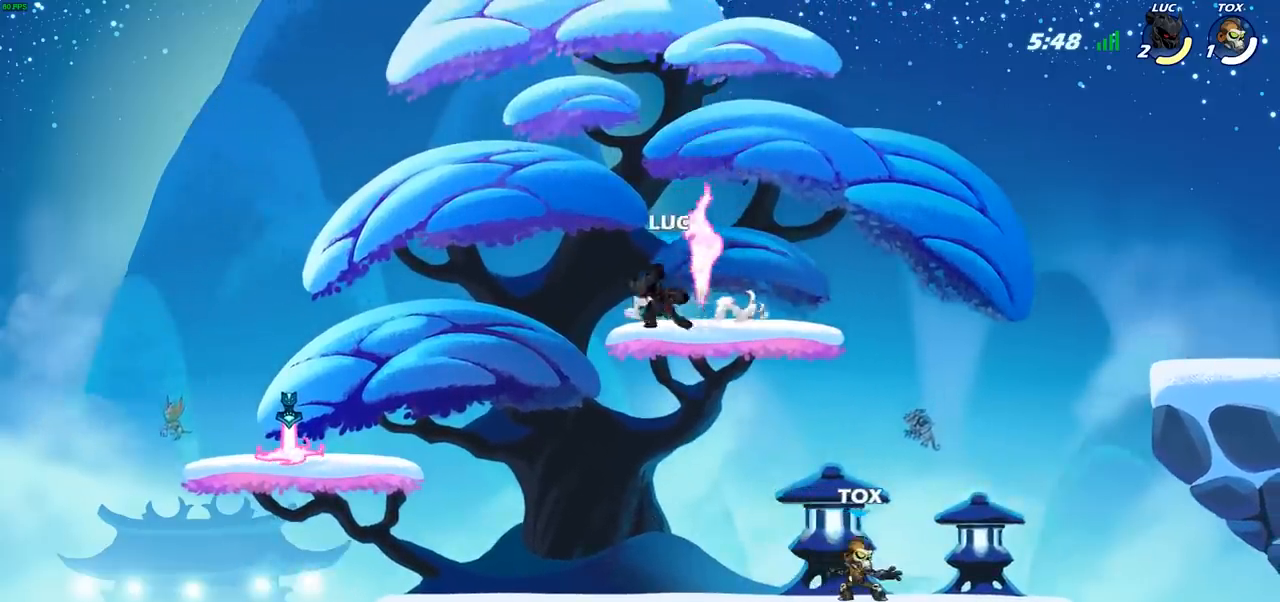
{"buttons": [], "left_stick": "left", "right_stick": "center", "events": [[167, "R2", "up"]]}
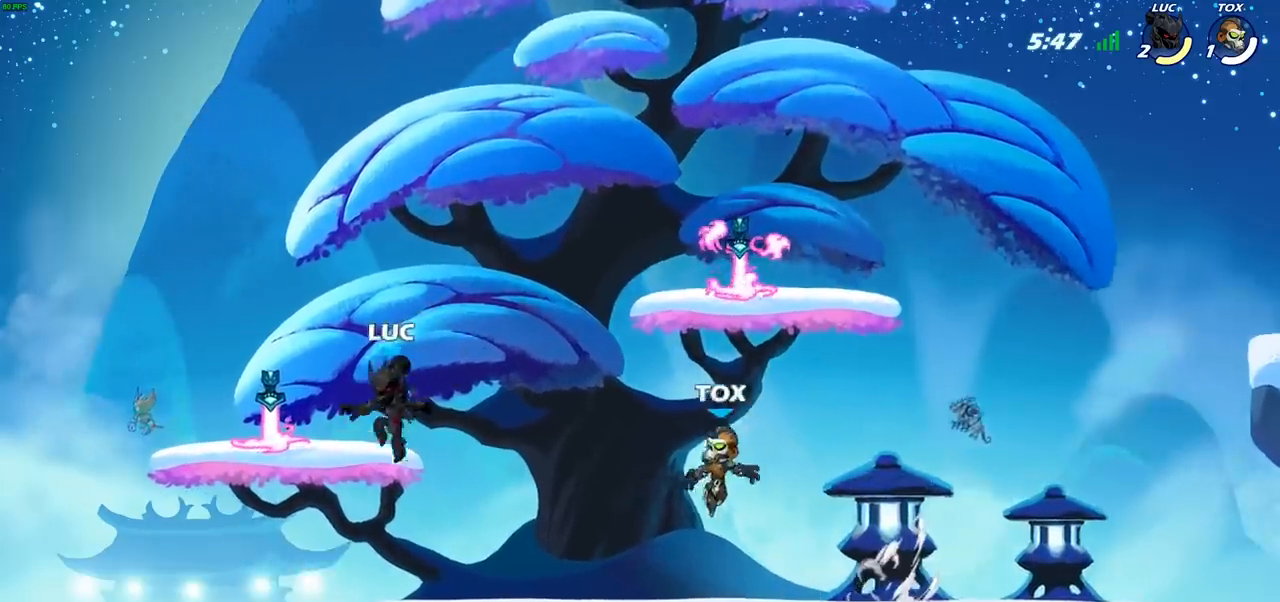
{"buttons": [], "left_stick": "right", "right_stick": "center", "events": [[183, "R1", "down"], [183, "left_stick", "up-right"], [250, "left_stick", "right"], [267, "R1", "up"], [350, "R2", "down"], [483, "R2", "up"]]}
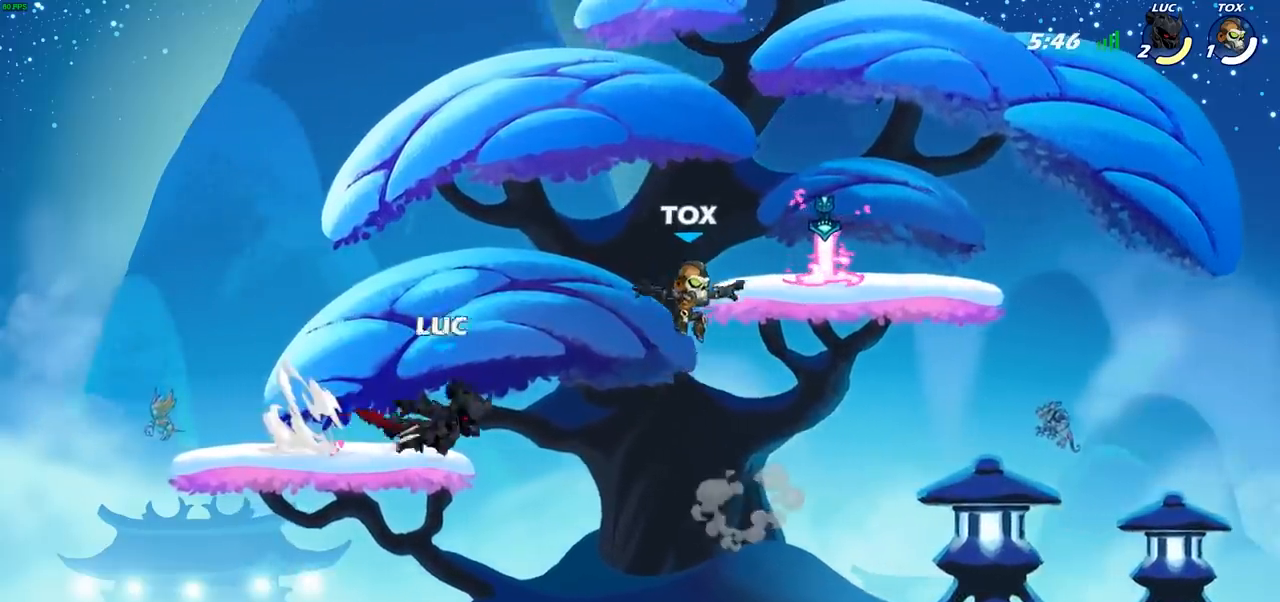
{"buttons": [], "left_stick": "up-left", "right_stick": "center", "events": [[217, "left_stick", "down"], [417, "left_stick", "right"], [467, "left_stick", "up-left"]]}
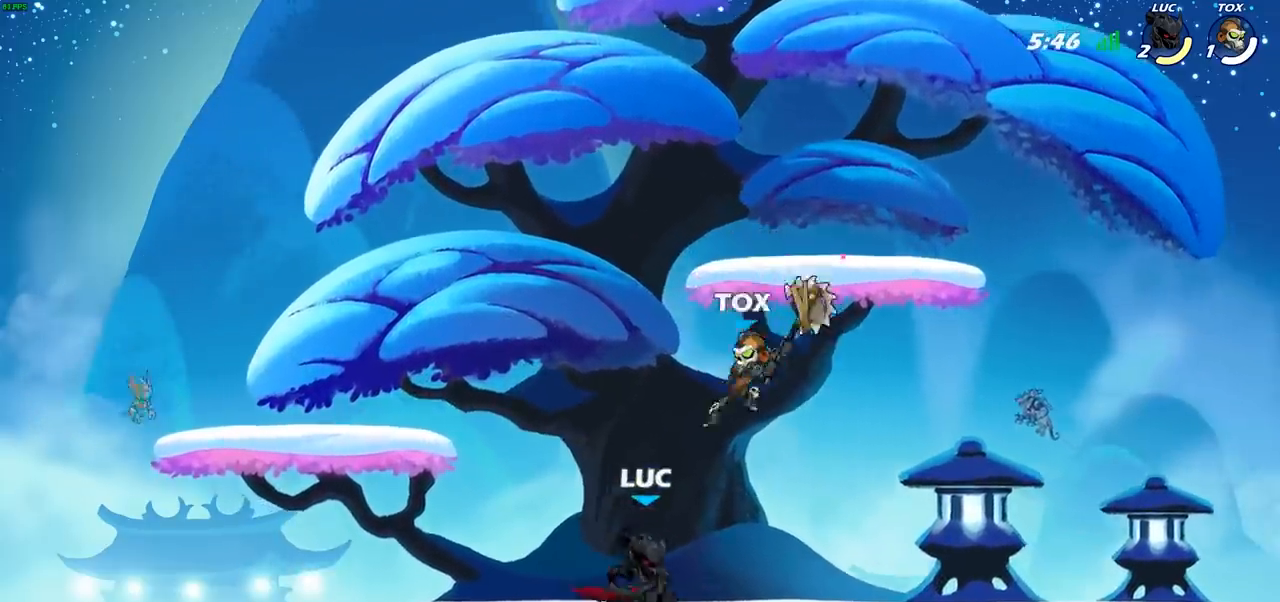
{"buttons": [], "left_stick": "left", "right_stick": "center", "events": [[250, "left_stick", "up-right"], [317, "left_stick", "center"], [367, "SQUARE", "down"], [433, "SQUARE", "up"], [467, "left_stick", "left"]]}